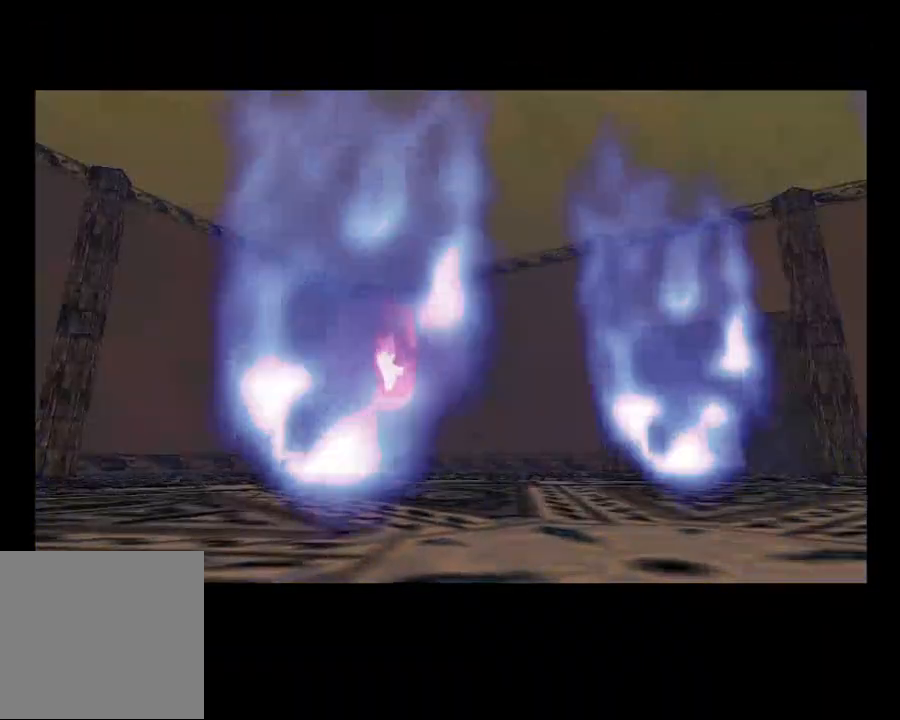
Gameplay with a controller (PlayStation layout); each line is a JSON object with the inputs held at the frame after it (dt_ms = milliseconds from this image to that frame). "events" lists button and stick changes between this image and that frame as [ms after this image, input, new state], when the widget could be followed in between. Not read: HOME.
{"dt_ms": 1000, "buttons": [], "left_stick": "center", "right_stick": "center"}
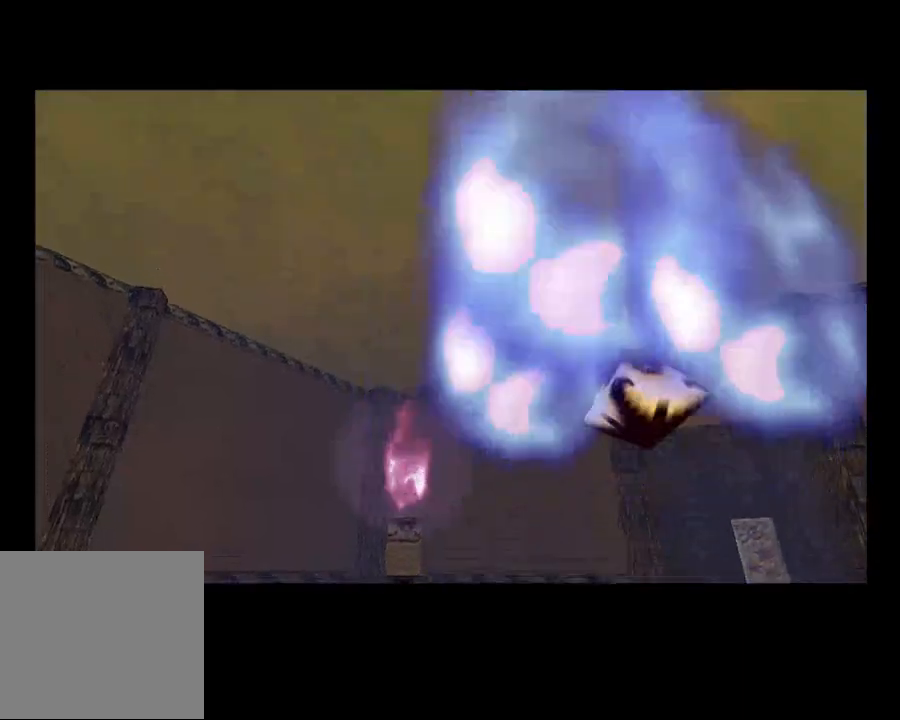
{"dt_ms": 500, "buttons": [], "left_stick": "center", "right_stick": "center", "events": []}
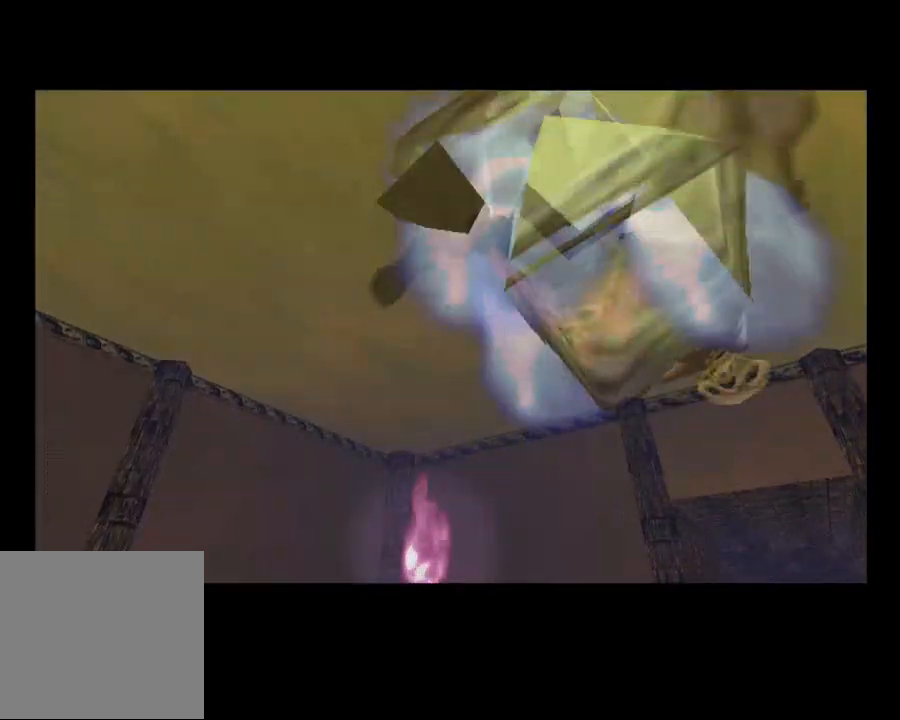
{"dt_ms": 500, "buttons": [], "left_stick": "center", "right_stick": "center", "events": []}
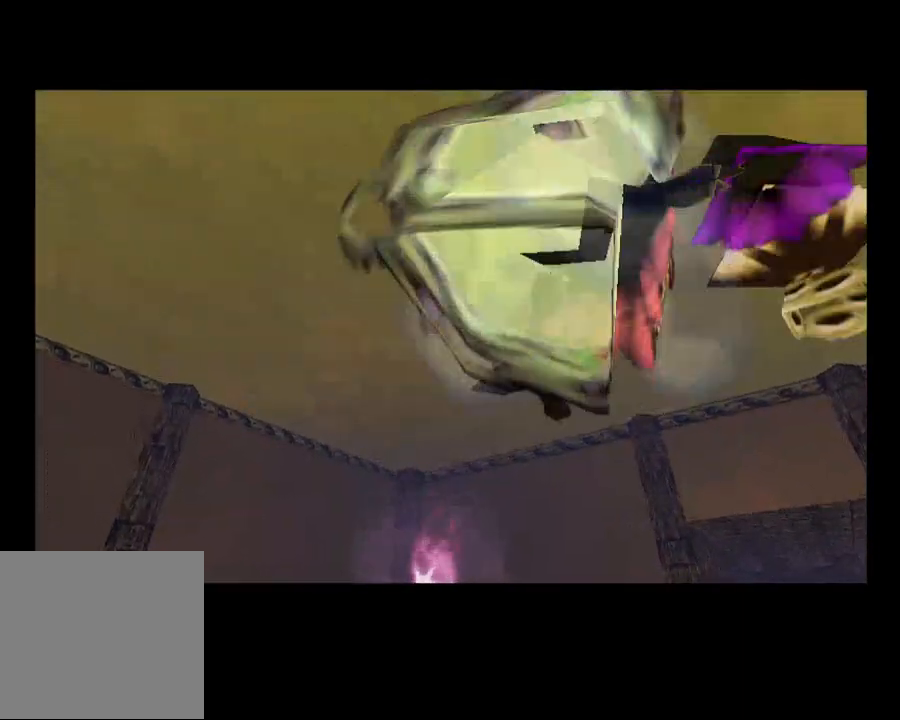
{"dt_ms": 500, "buttons": [], "left_stick": "center", "right_stick": "center", "events": []}
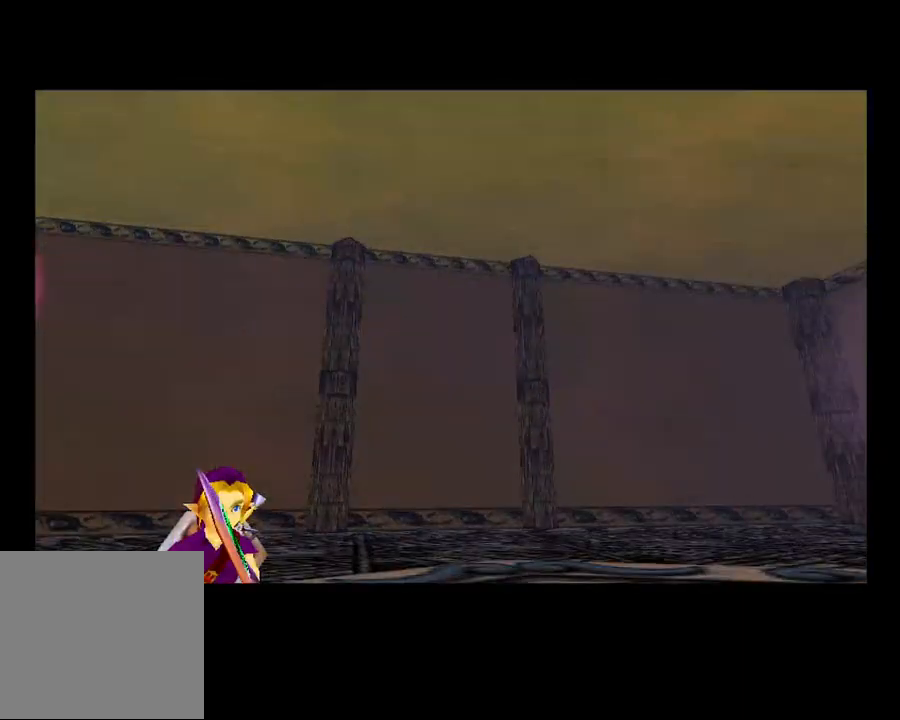
{"dt_ms": 1000, "buttons": [], "left_stick": "center", "right_stick": "left"}
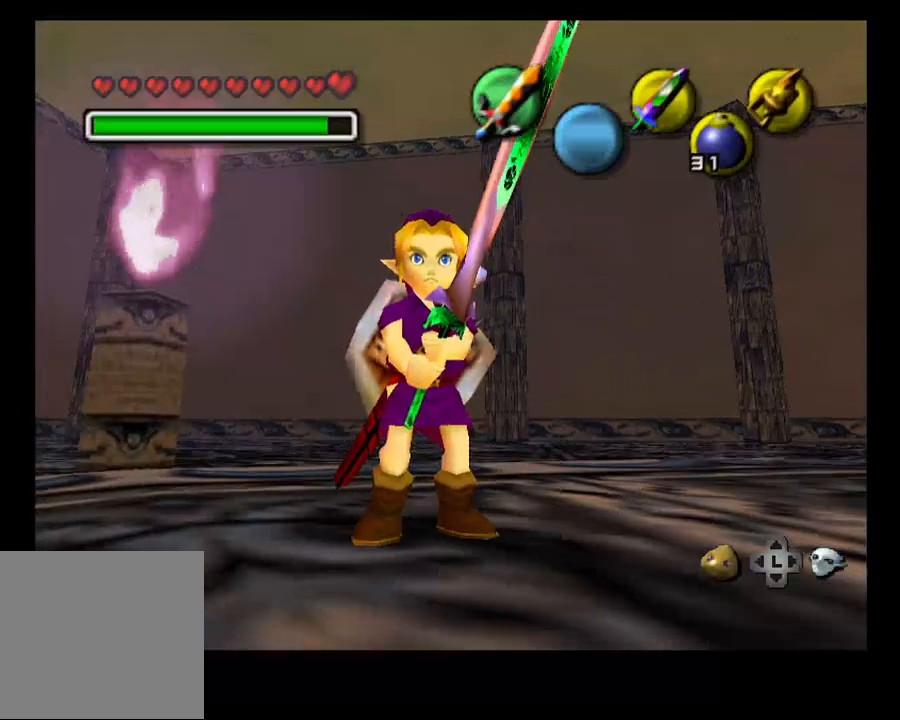
{"dt_ms": 500, "buttons": [], "left_stick": "center", "right_stick": "center", "events": [[500, "right_stick", "center"]]}
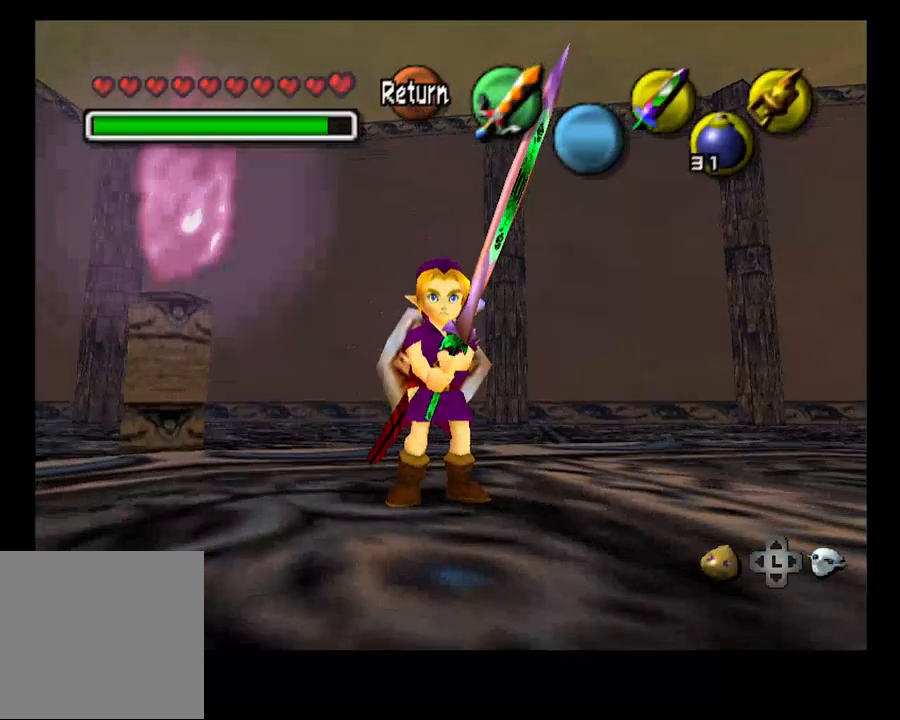
{"dt_ms": 500, "buttons": [], "left_stick": "center", "right_stick": "center", "events": [[100, "right_stick", "right"], [167, "right_stick", "center"]]}
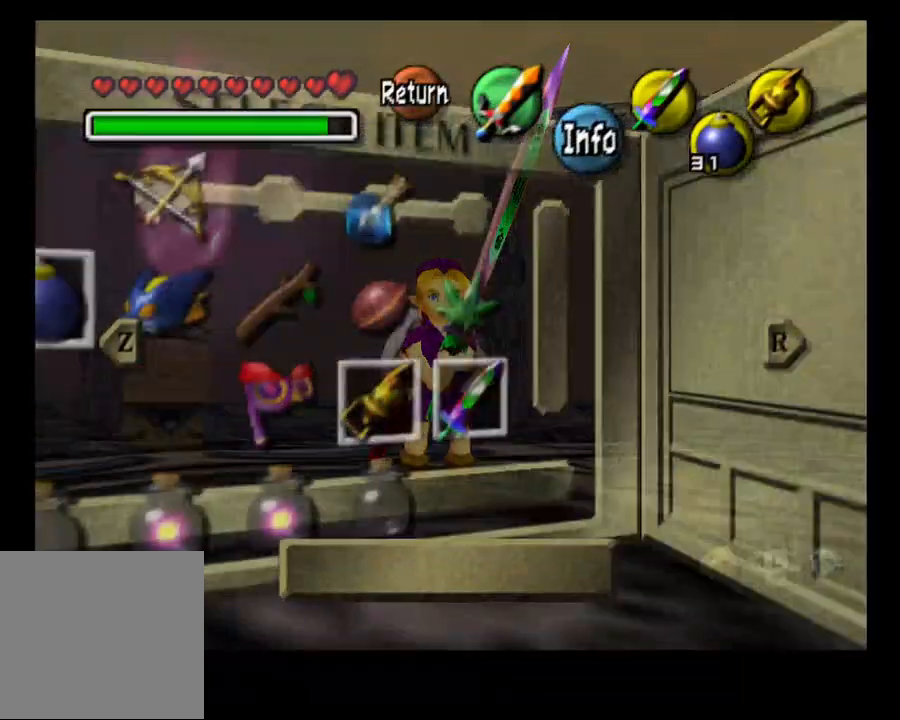
{"dt_ms": 500, "buttons": [], "left_stick": "center", "right_stick": "center", "events": []}
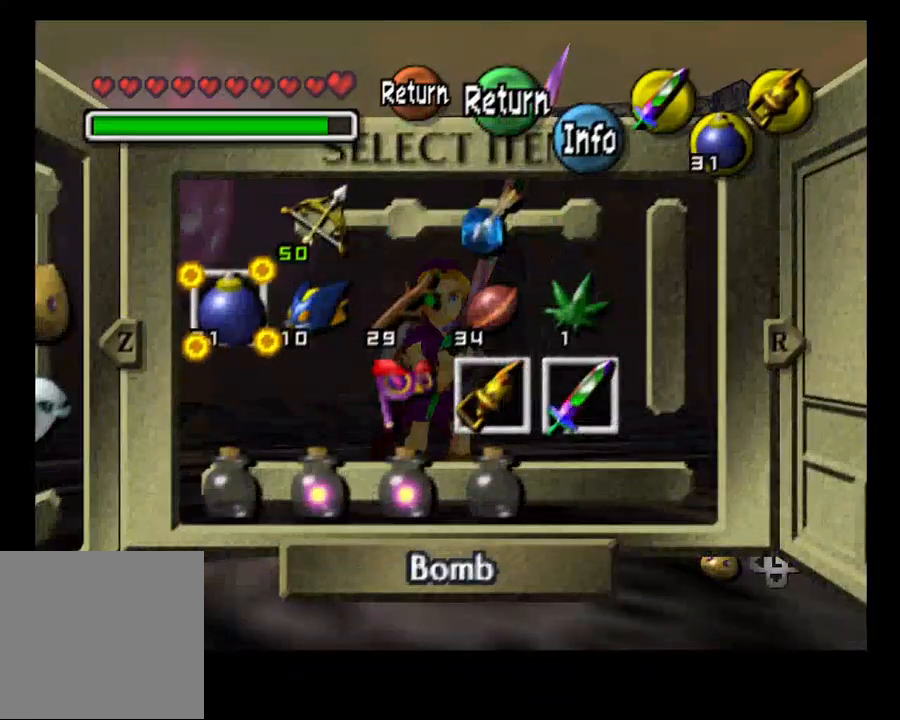
{"dt_ms": 500, "buttons": [], "left_stick": "center", "right_stick": "center", "events": []}
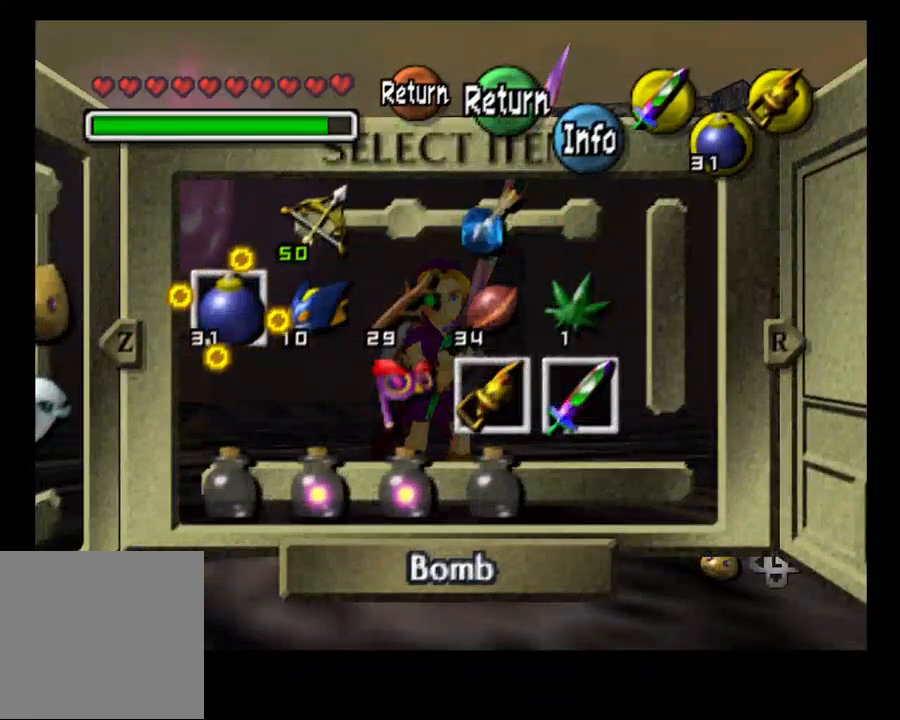
{"dt_ms": 500, "buttons": [], "left_stick": "center", "right_stick": "center", "events": []}
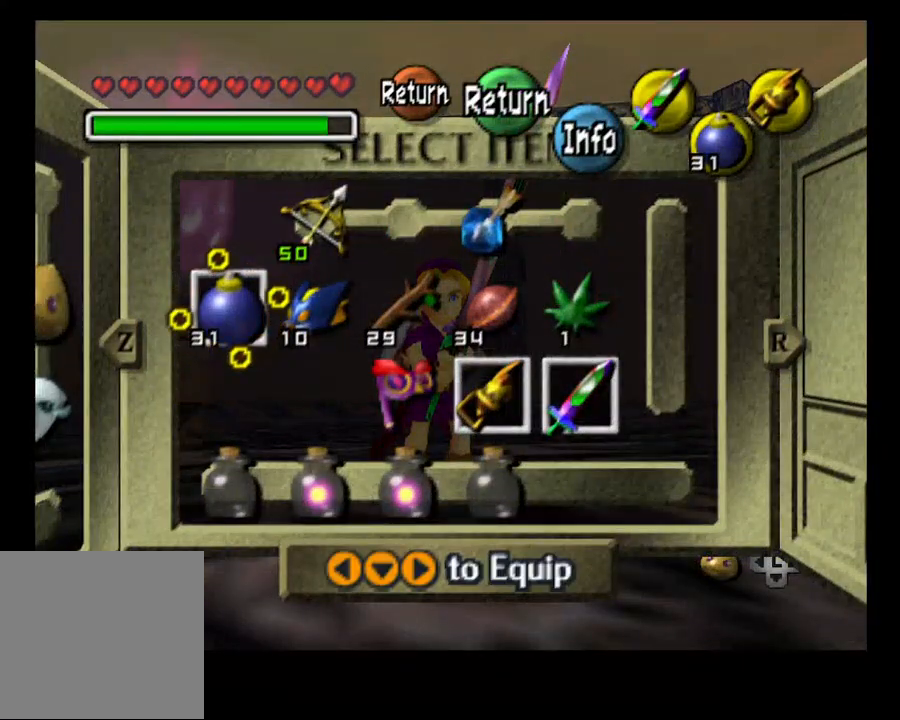
{"dt_ms": 500, "buttons": [], "left_stick": "center", "right_stick": "center", "events": [[333, "left_stick", "up"], [467, "left_stick", "center"]]}
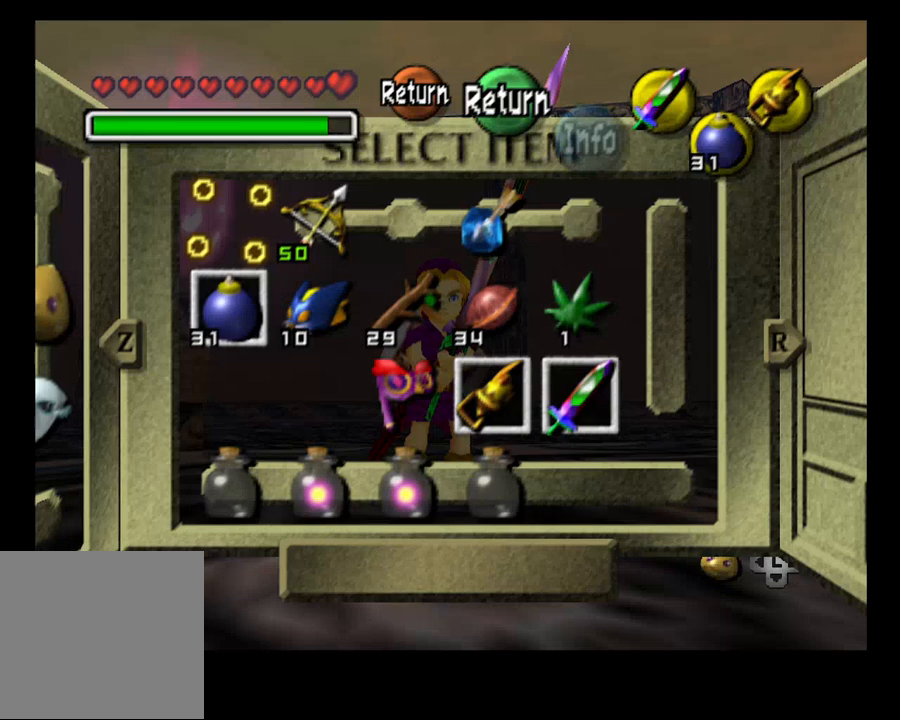
{"dt_ms": 500, "buttons": [], "left_stick": "center", "right_stick": "center", "events": [[333, "left_stick", "right"], [467, "left_stick", "center"]]}
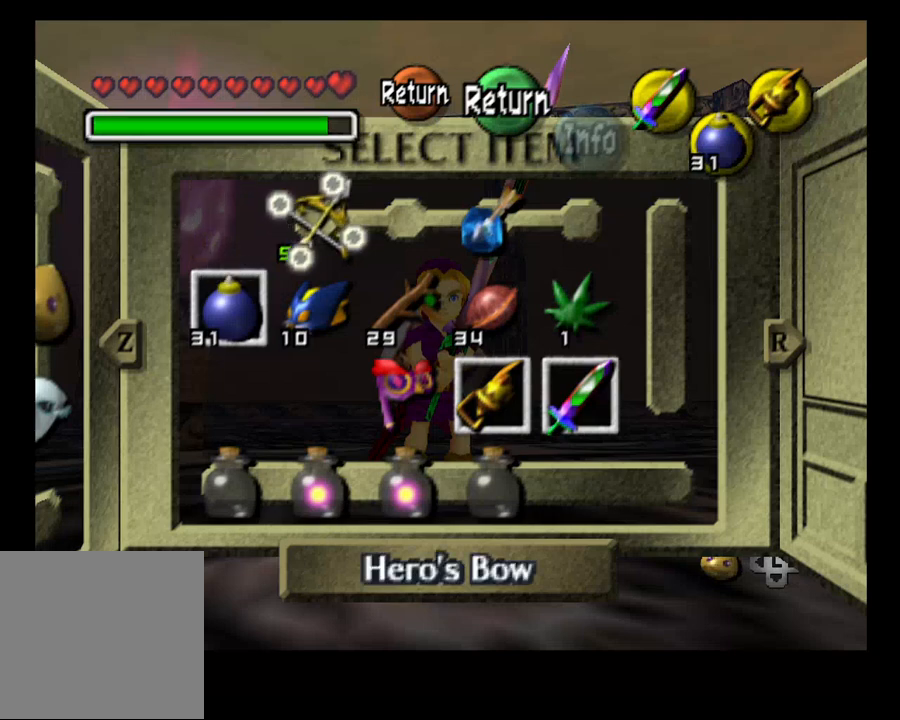
{"dt_ms": 500, "buttons": [], "left_stick": "center", "right_stick": "center", "events": []}
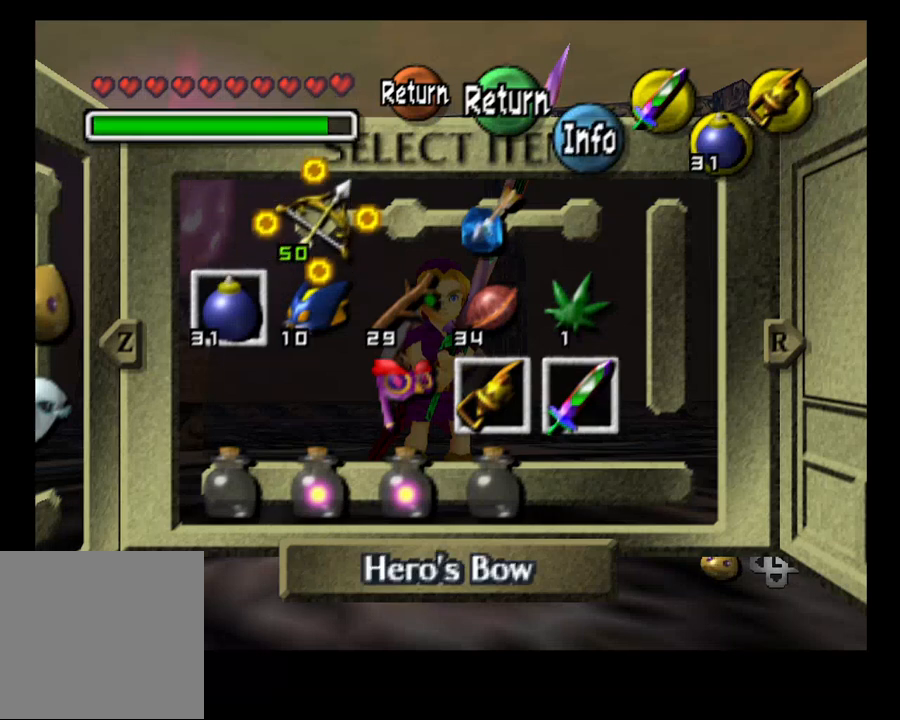
{"dt_ms": 500, "buttons": [], "left_stick": "center", "right_stick": "center", "events": []}
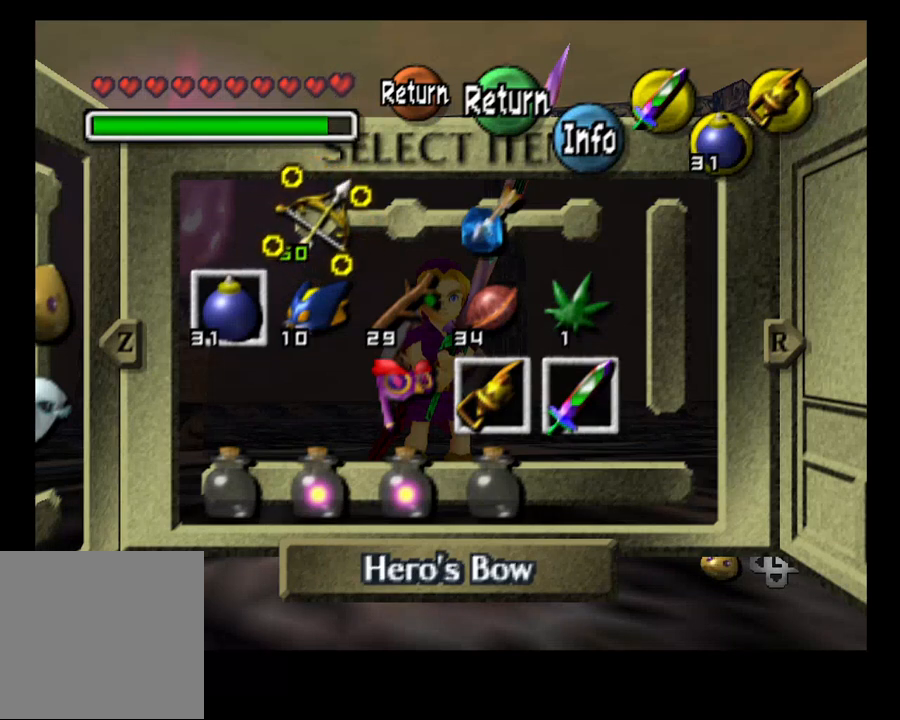
{"dt_ms": 500, "buttons": [], "left_stick": "center", "right_stick": "center", "events": []}
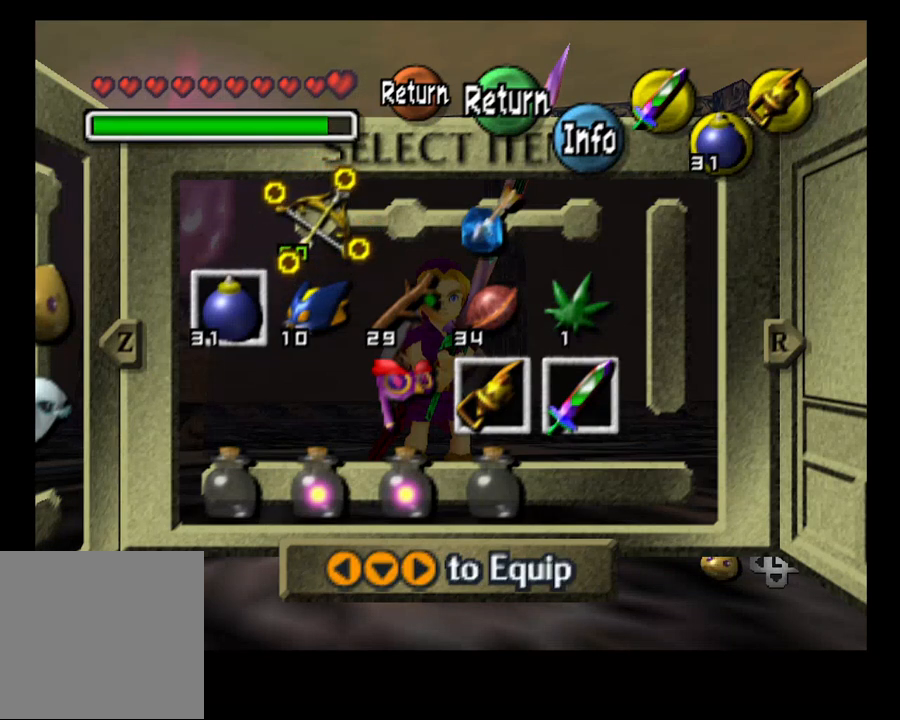
{"dt_ms": 500, "buttons": [], "left_stick": "center", "right_stick": "center", "events": []}
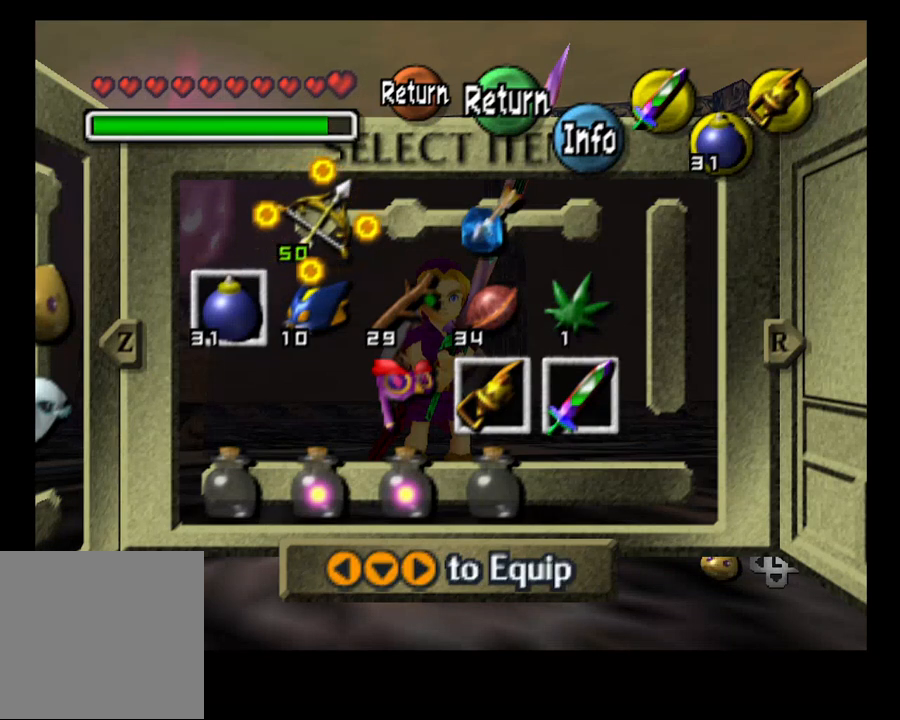
{"dt_ms": 500, "buttons": [], "left_stick": "center", "right_stick": "center", "events": [[200, "TRIANGLE", "down"], [333, "TRIANGLE", "up"]]}